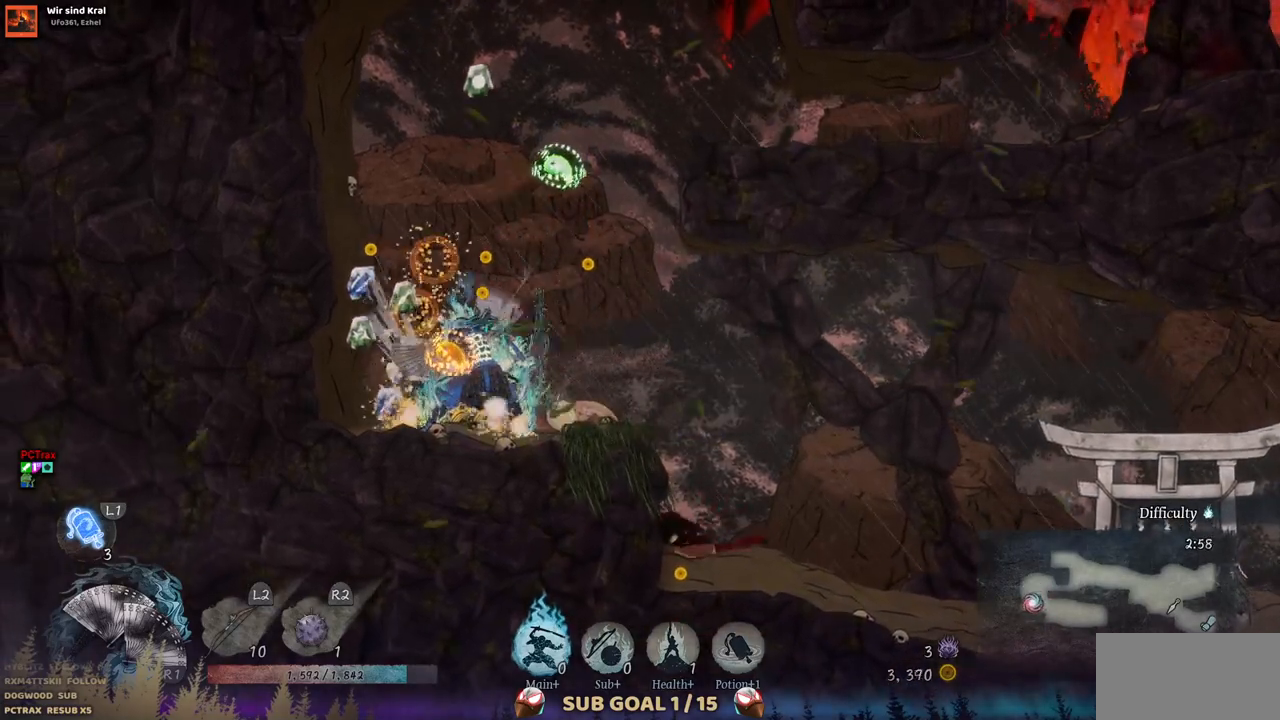
Gameplay with a controller (PlayStation layout); each line is a JSON object with the inputs held at the frame after it. "events" lists button and stick changes between this image and that frame as [ms after this image, input, new state], when the widget could be followed in between. Not read: L2 R1 R2 SELECT.
{"buttons": ["DPAD_RIGHT"], "left_stick": "center", "right_stick": "center", "events": [[383, "DPAD_LEFT", "up"], [450, "DPAD_RIGHT", "down"]]}
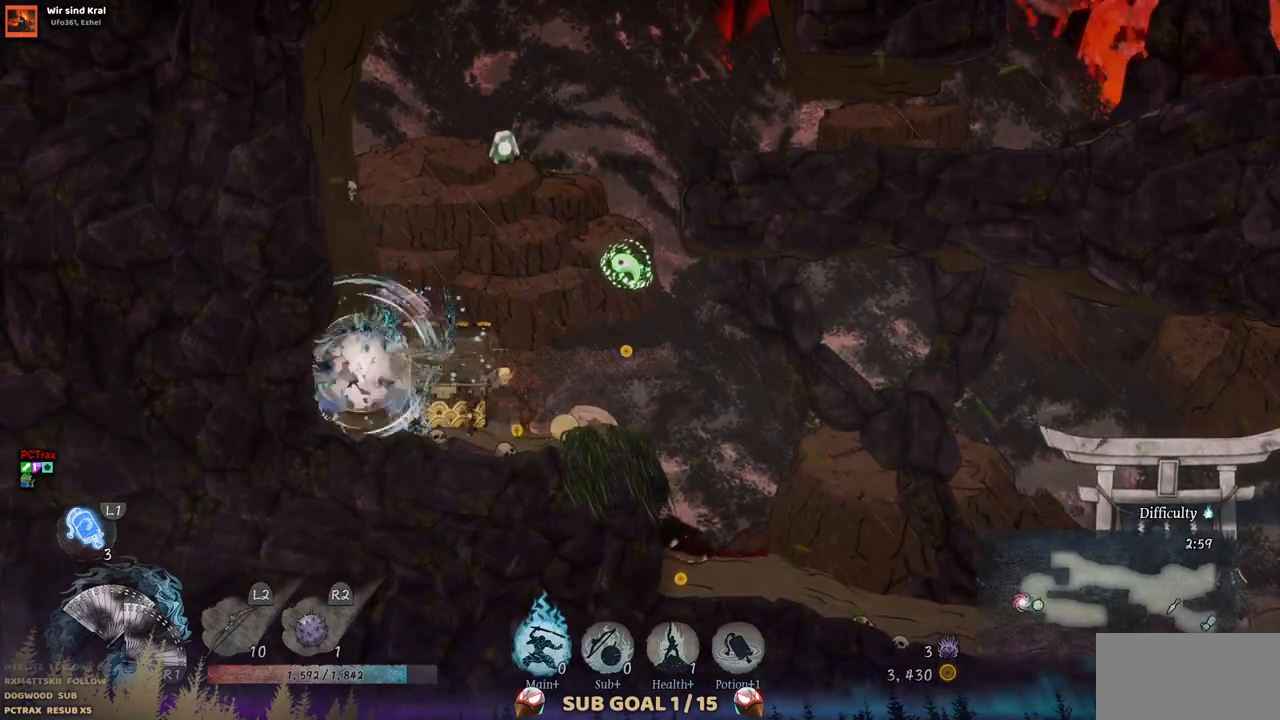
{"buttons": ["DPAD_RIGHT"], "left_stick": "center", "right_stick": "center", "events": []}
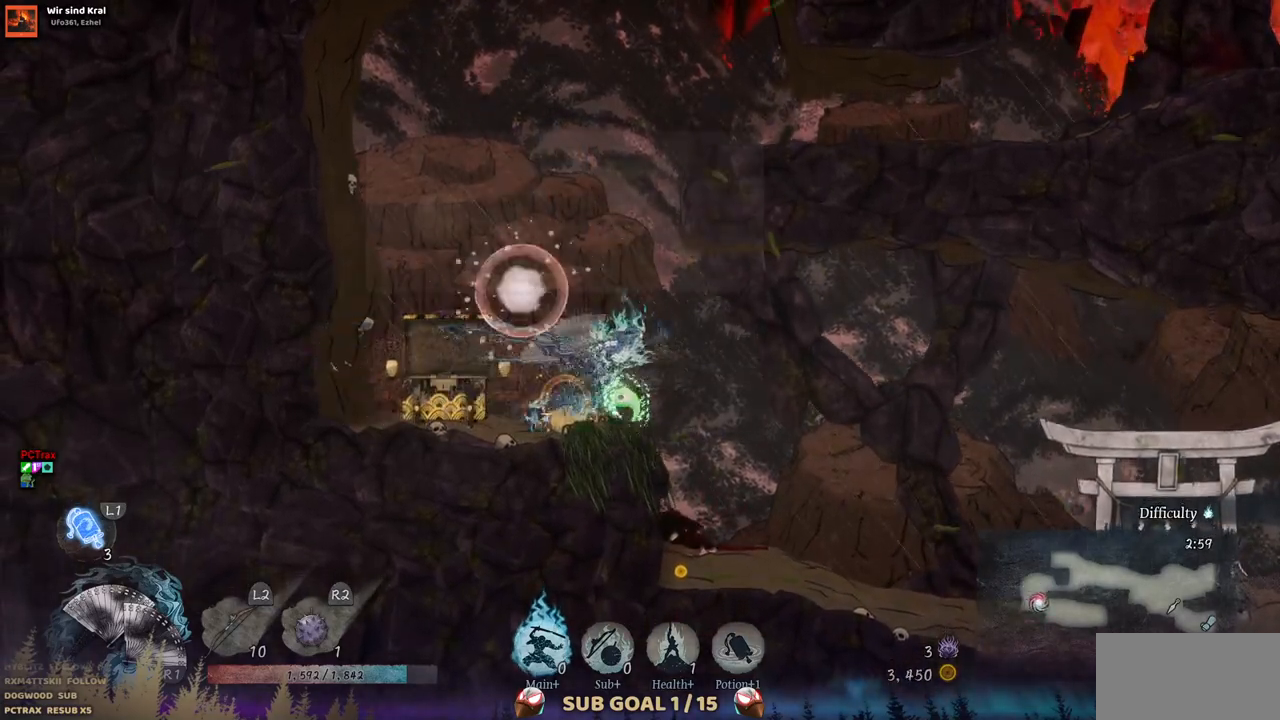
{"buttons": ["DPAD_RIGHT"], "left_stick": "center", "right_stick": "center", "events": []}
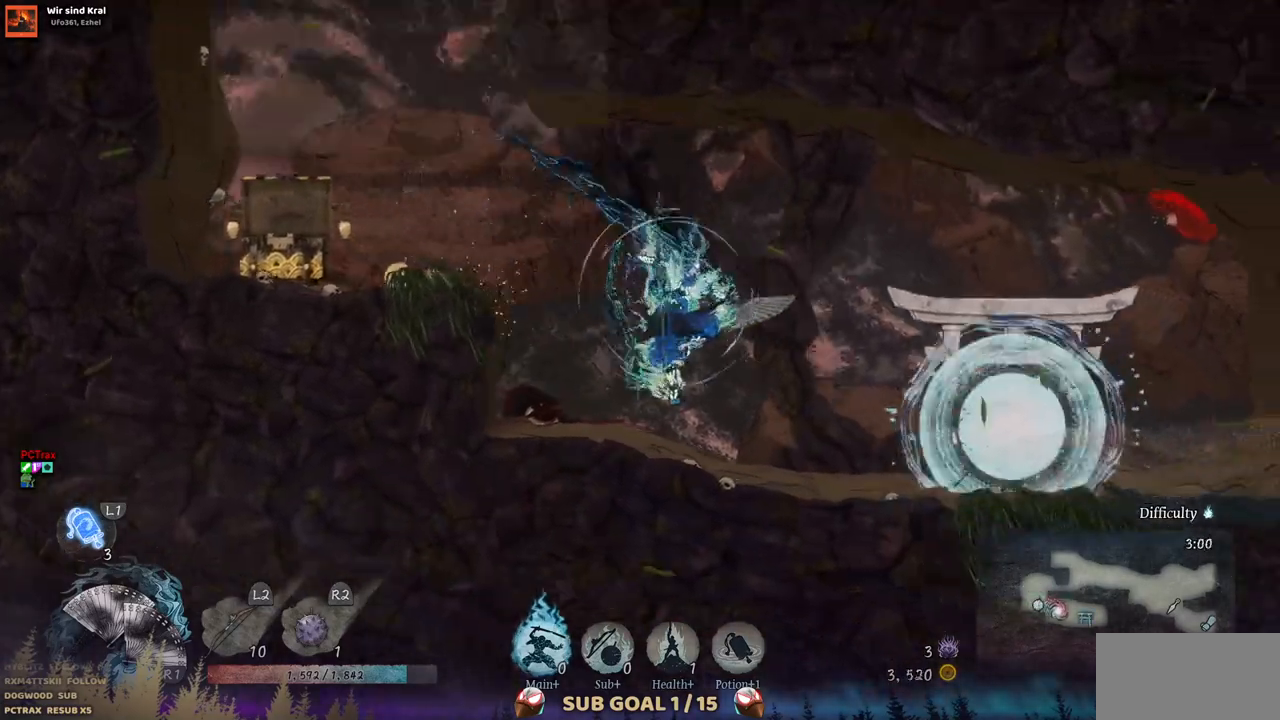
{"buttons": ["DPAD_RIGHT"], "left_stick": "center", "right_stick": "center", "events": []}
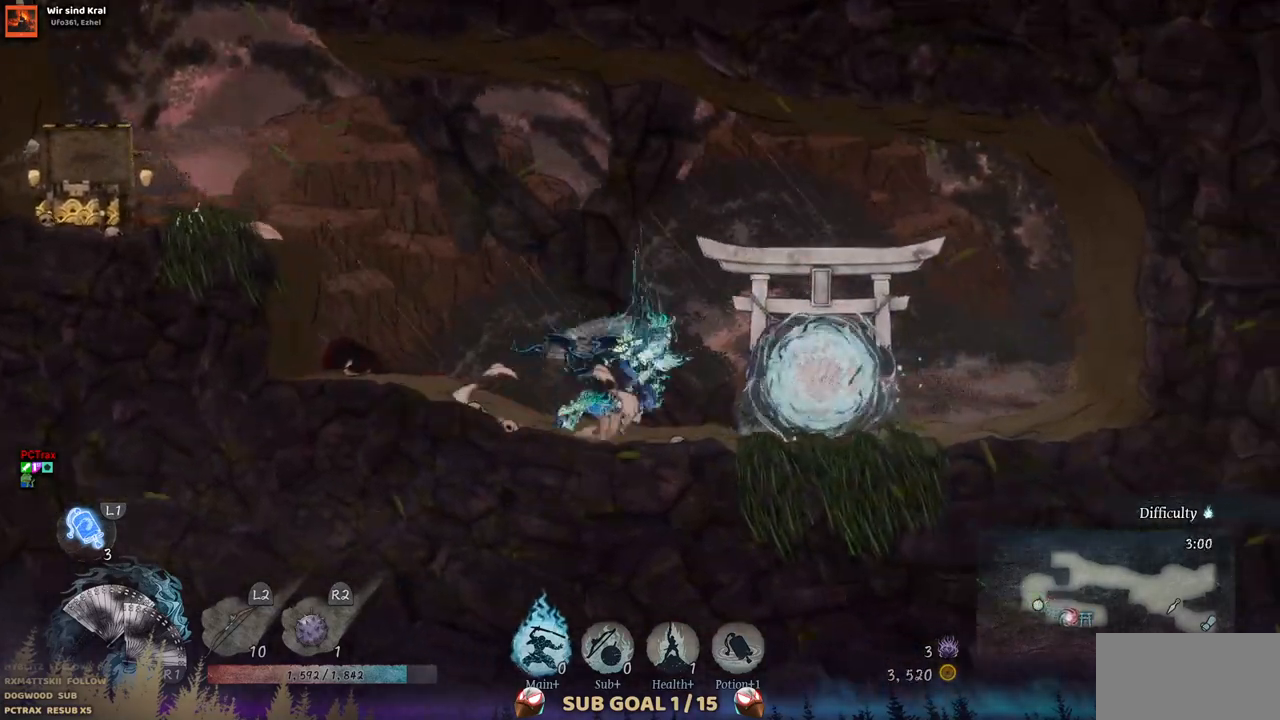
{"buttons": ["DPAD_LEFT"], "left_stick": "center", "right_stick": "center", "events": [[33, "DPAD_RIGHT", "up"], [133, "DPAD_LEFT", "down"]]}
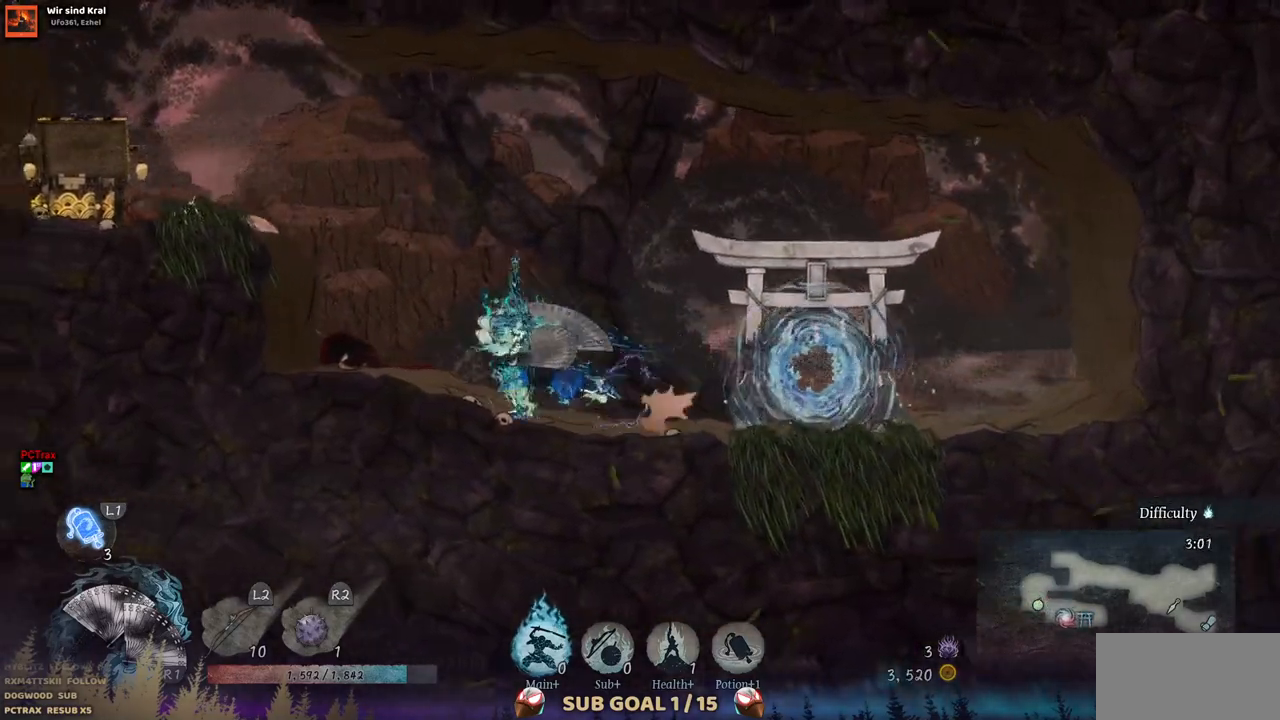
{"buttons": ["DPAD_LEFT"], "left_stick": "center", "right_stick": "center", "events": [[317, "CROSS", "down"], [483, "CROSS", "up"]]}
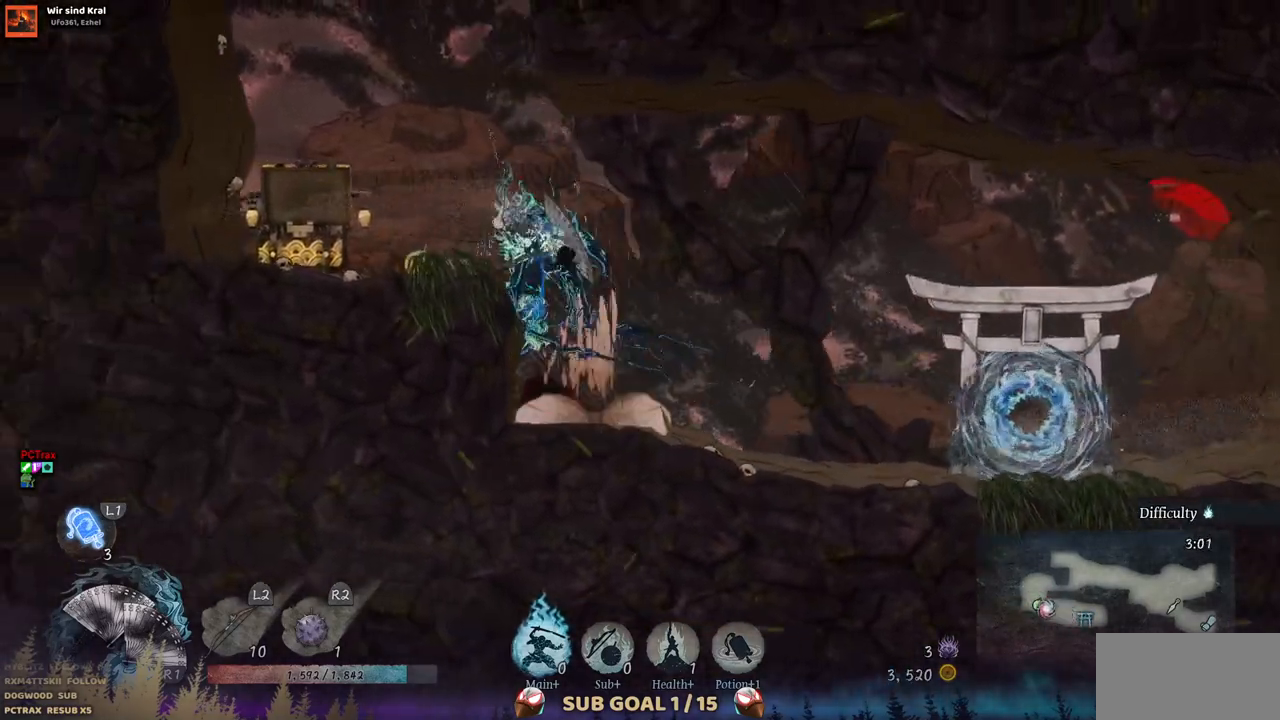
{"buttons": [], "left_stick": "center", "right_stick": "center", "events": [[433, "DPAD_LEFT", "up"]]}
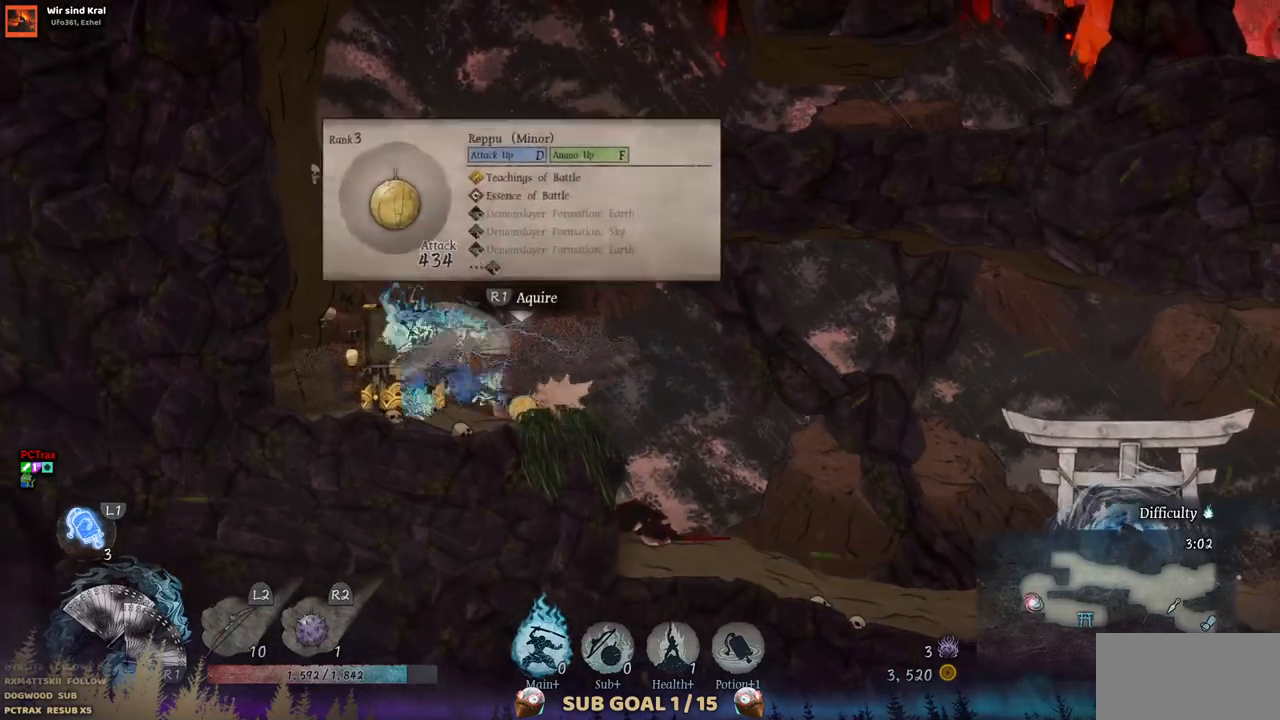
{"buttons": ["CROSS", "DPAD_RIGHT"], "left_stick": "center", "right_stick": "center", "events": [[133, "DPAD_RIGHT", "down"], [283, "CROSS", "down"]]}
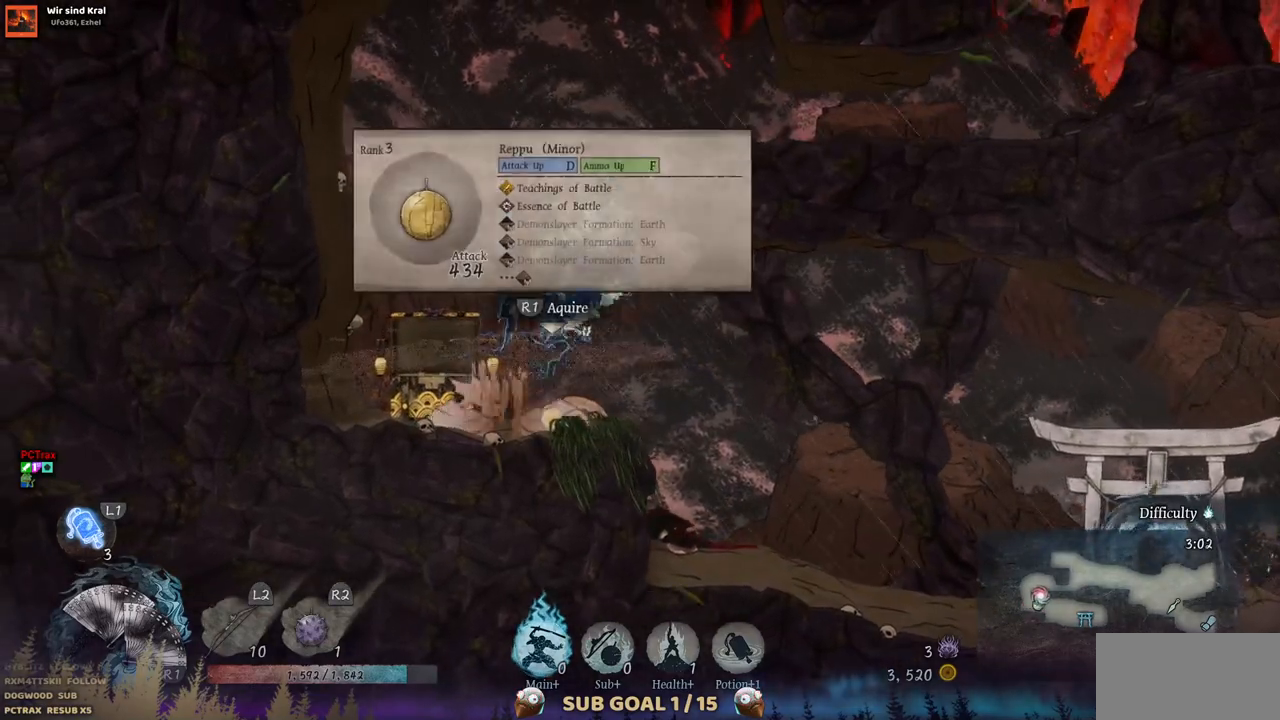
{"buttons": ["DPAD_LEFT"], "left_stick": "center", "right_stick": "center", "events": [[150, "CROSS", "up"], [150, "DPAD_RIGHT", "up"], [317, "DPAD_LEFT", "down"]]}
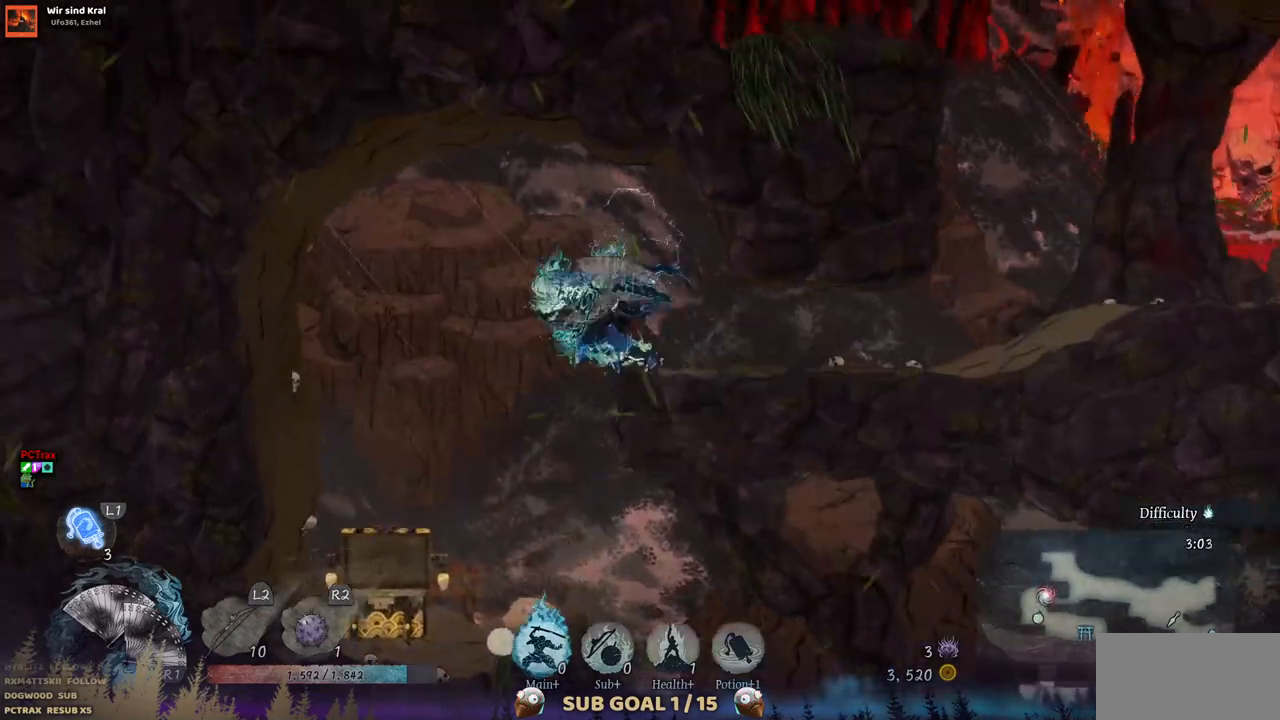
{"buttons": [], "left_stick": "center", "right_stick": "center", "events": [[117, "DPAD_LEFT", "up"], [283, "DPAD_RIGHT", "down"], [483, "DPAD_RIGHT", "up"]]}
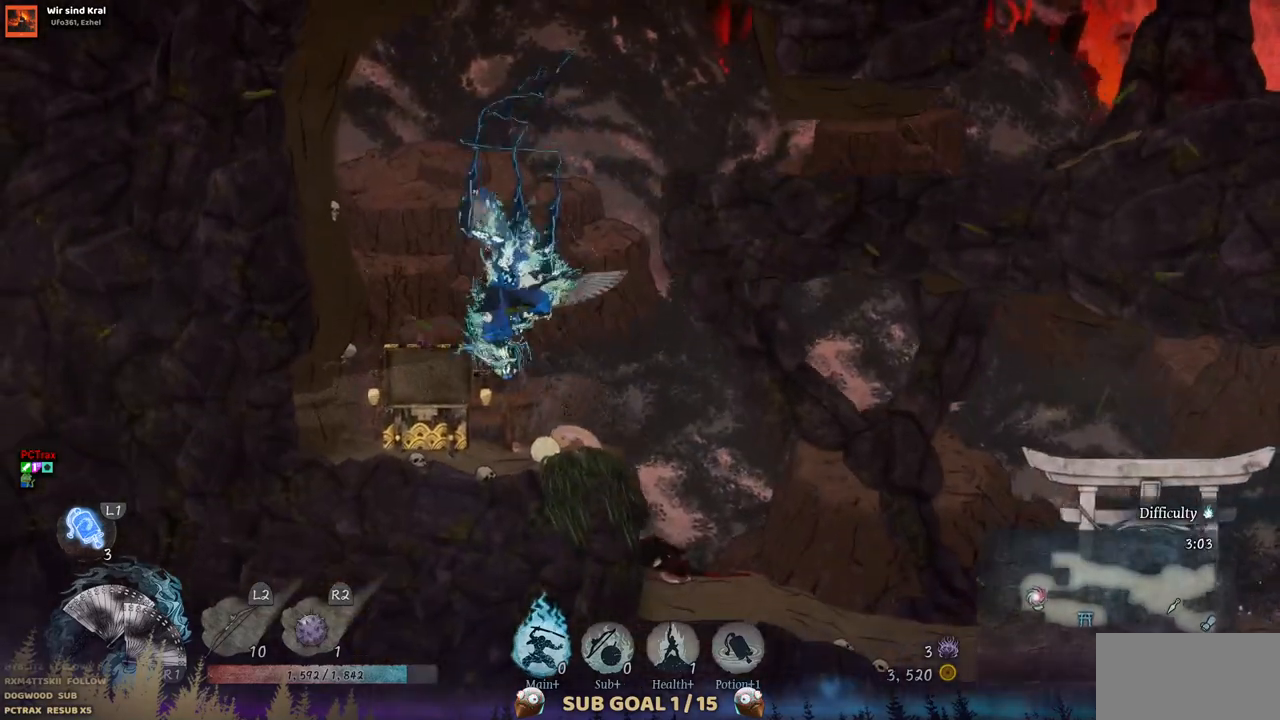
{"buttons": [], "left_stick": "center", "right_stick": "center", "events": []}
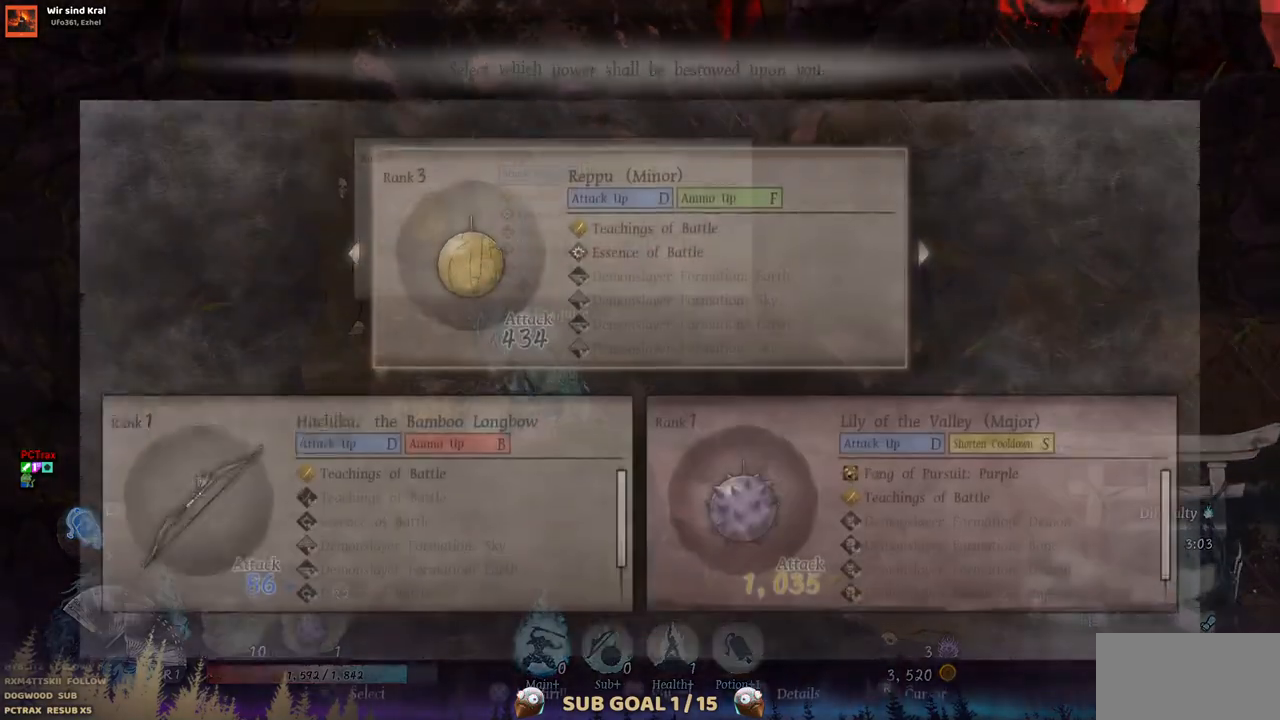
{"buttons": [], "left_stick": "center", "right_stick": "center", "events": []}
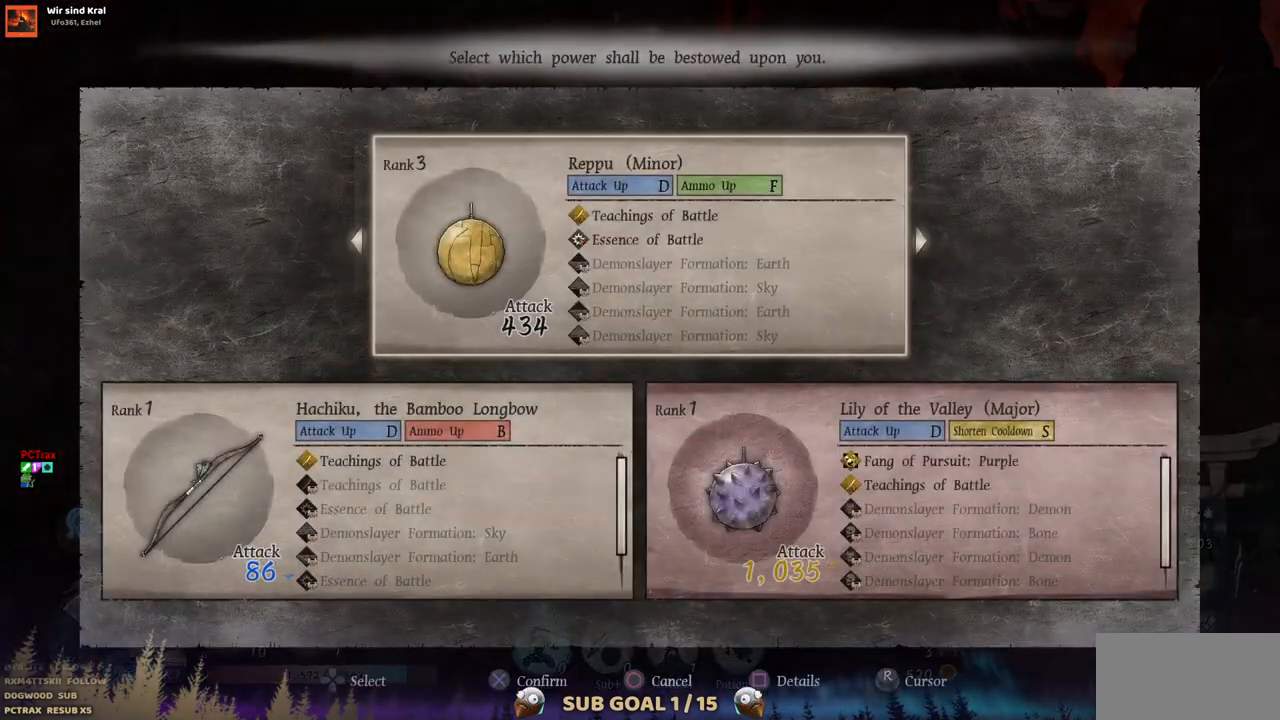
{"buttons": [], "left_stick": "center", "right_stick": "center", "events": [[267, "DPAD_LEFT", "down"], [400, "DPAD_LEFT", "up"]]}
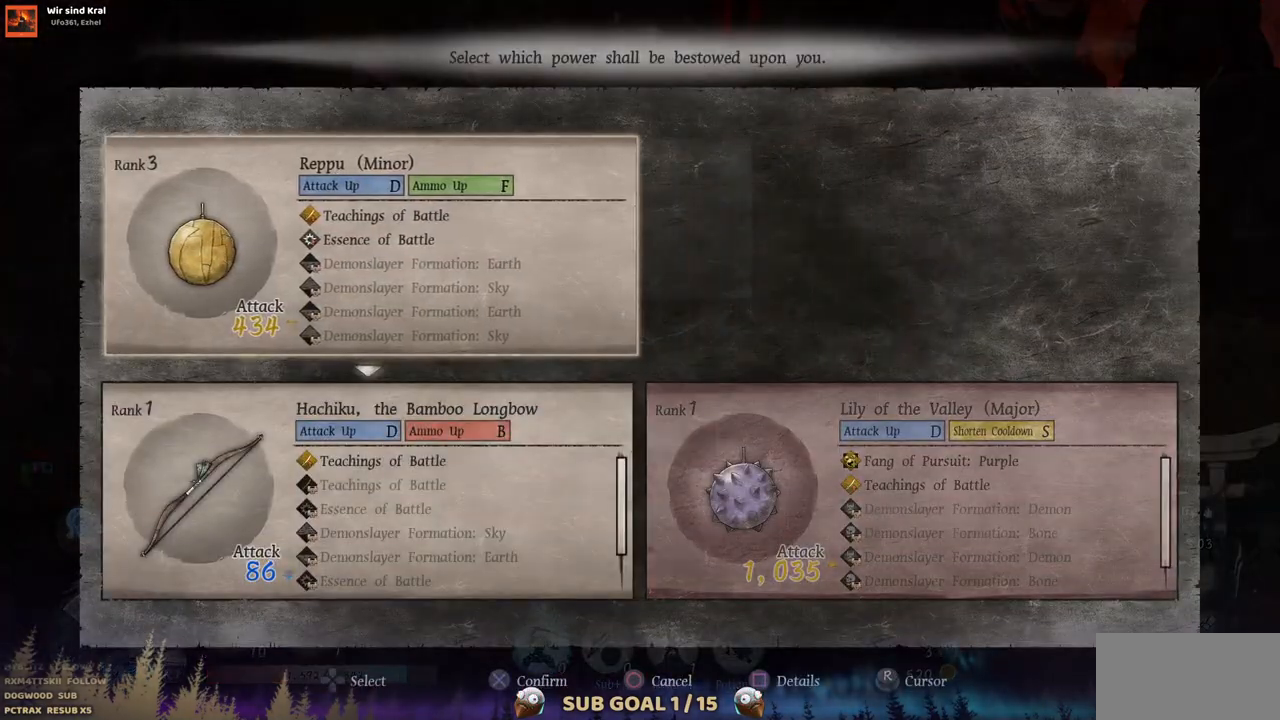
{"buttons": [], "left_stick": "center", "right_stick": "center", "events": []}
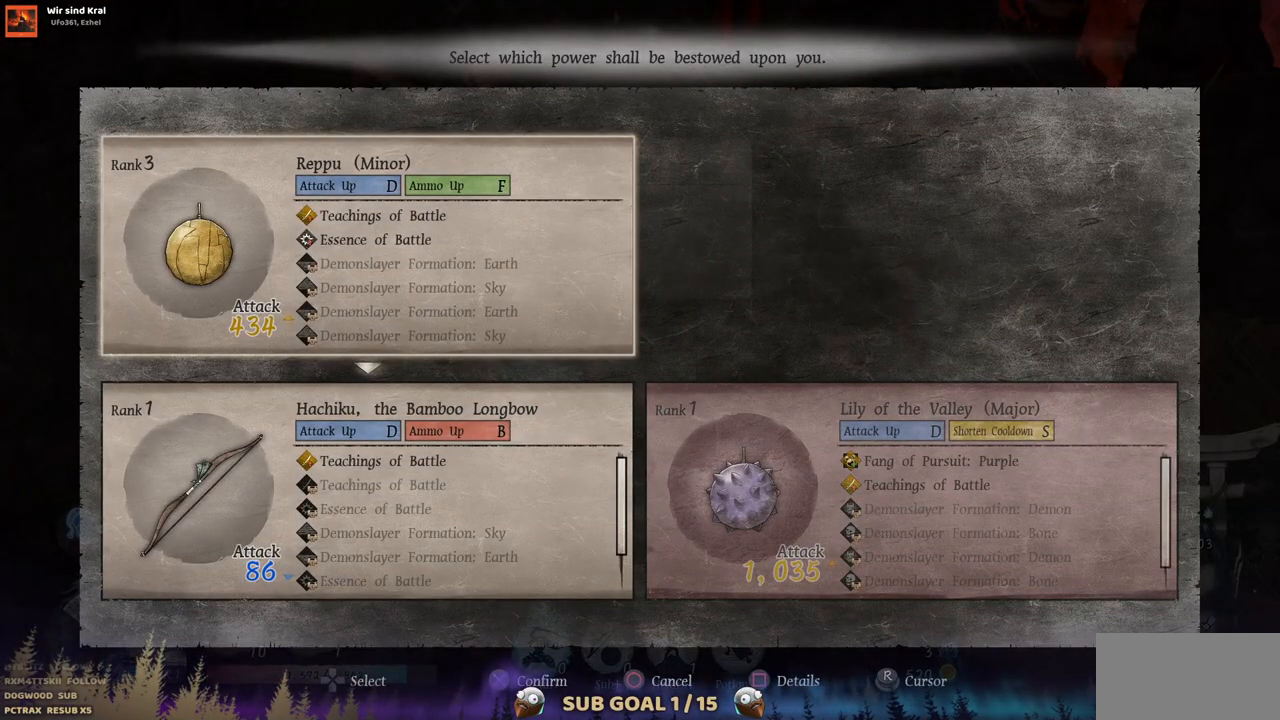
{"buttons": [], "left_stick": "center", "right_stick": "center", "events": []}
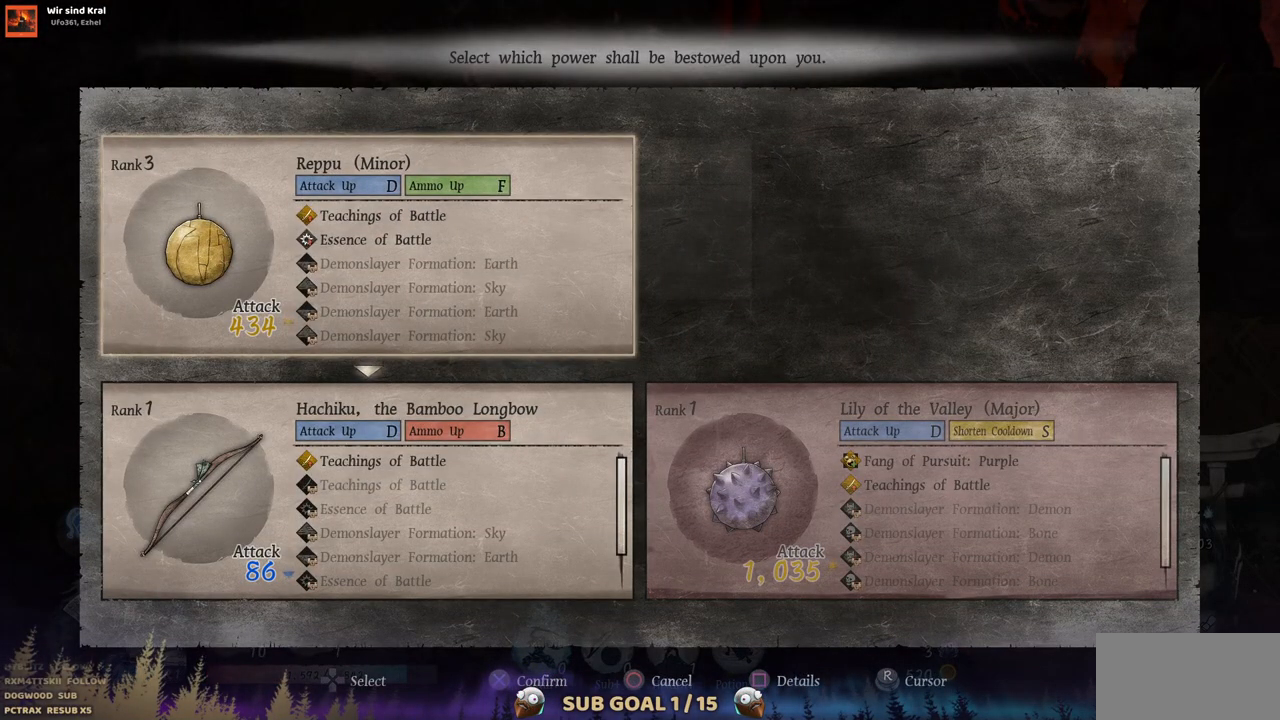
{"buttons": ["CROSS"], "left_stick": "center", "right_stick": "center", "events": [[450, "CROSS", "down"]]}
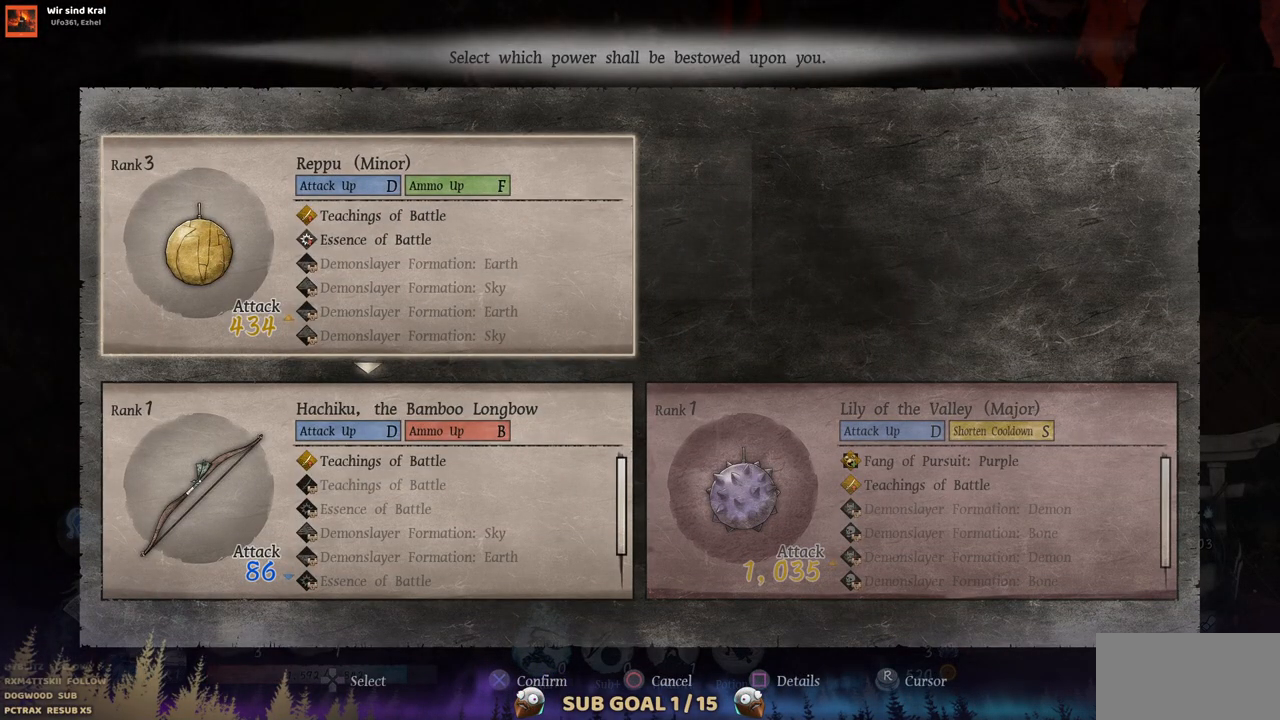
{"buttons": [], "left_stick": "center", "right_stick": "center", "events": [[67, "CROSS", "up"]]}
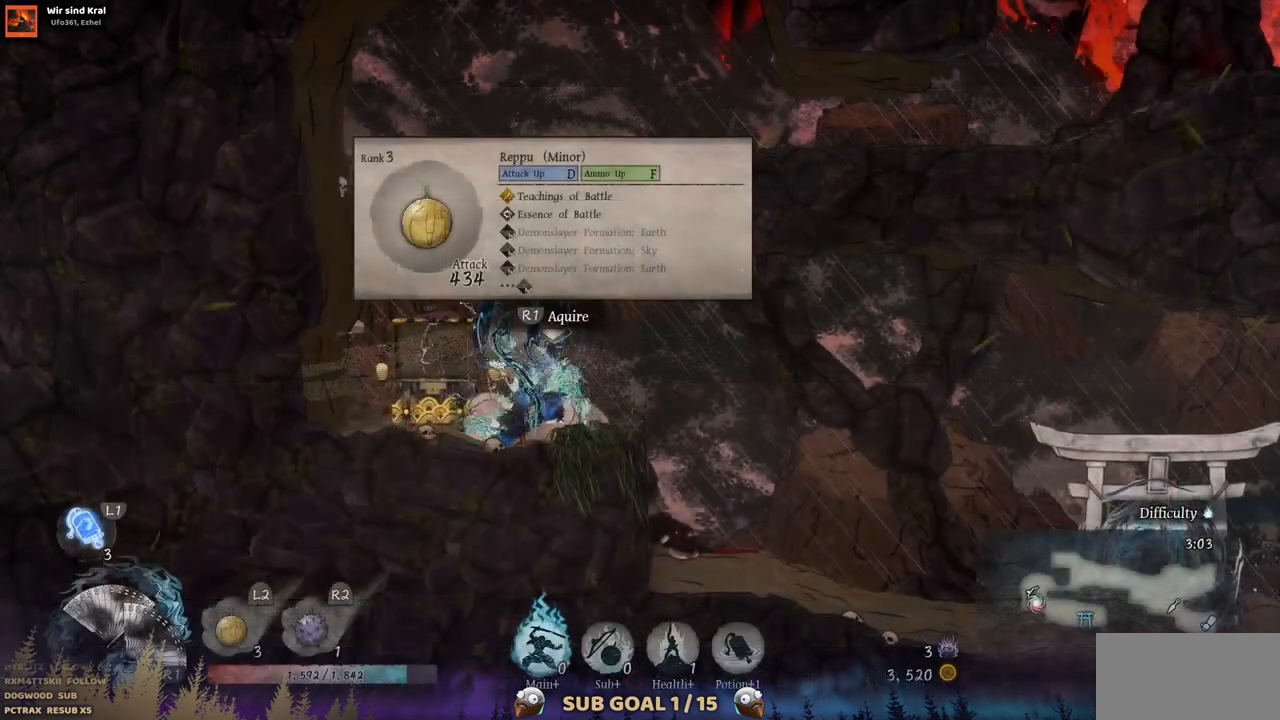
{"buttons": ["CROSS", "DPAD_RIGHT"], "left_stick": "center", "right_stick": "center", "events": [[350, "DPAD_RIGHT", "down"], [417, "CROSS", "down"]]}
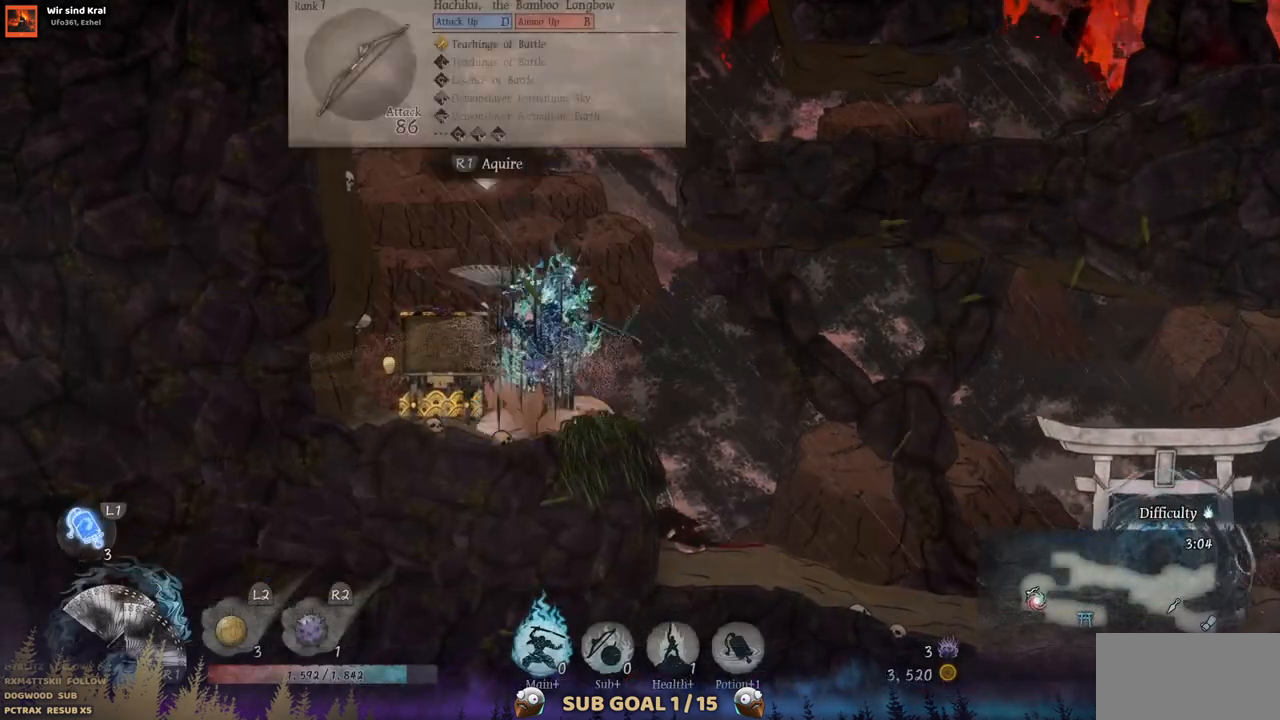
{"buttons": ["DPAD_RIGHT"], "left_stick": "center", "right_stick": "center", "events": [[267, "CROSS", "up"]]}
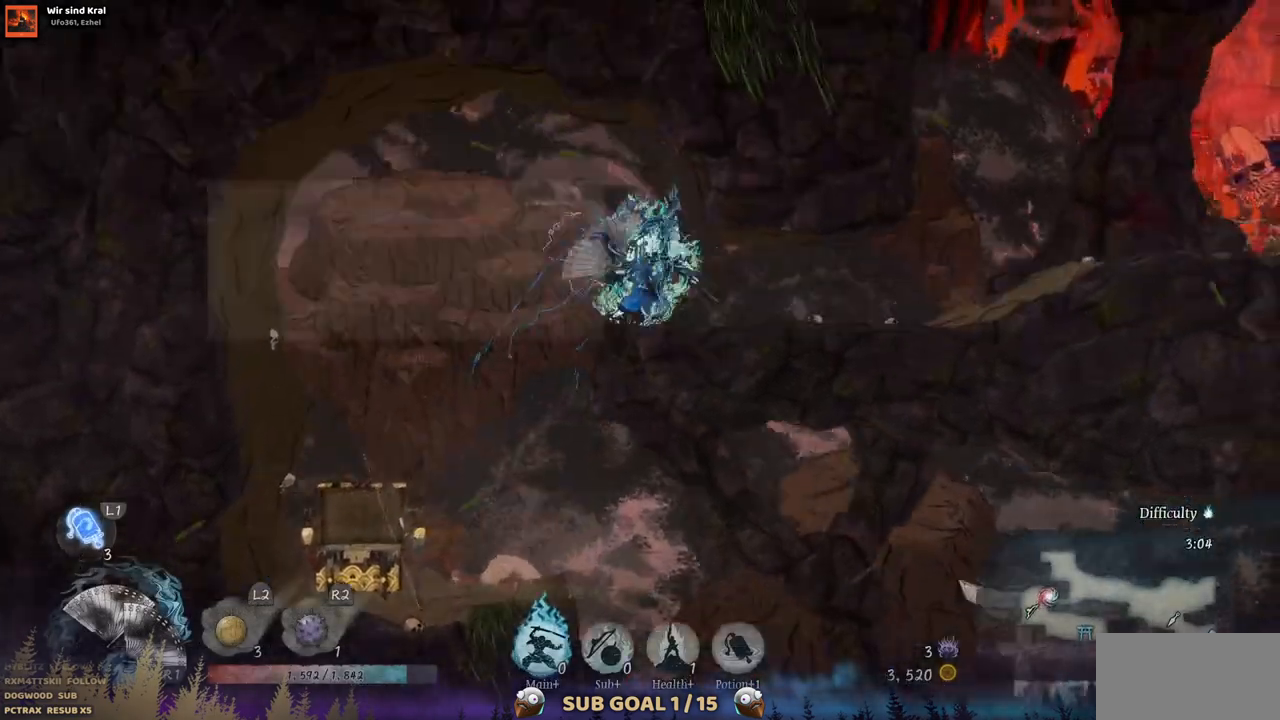
{"buttons": ["DPAD_RIGHT"], "left_stick": "center", "right_stick": "center", "events": [[83, "CIRCLE", "down"], [217, "CIRCLE", "up"]]}
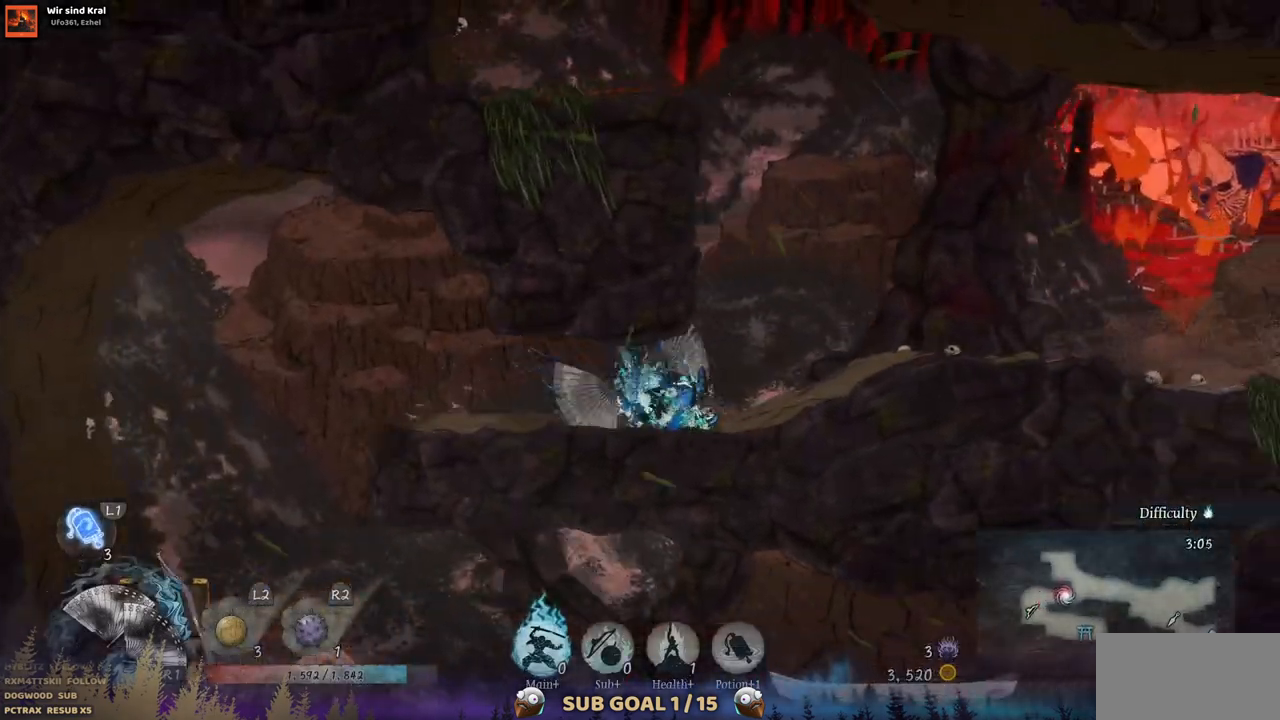
{"buttons": [], "left_stick": "center", "right_stick": "center", "events": [[367, "DPAD_RIGHT", "up"]]}
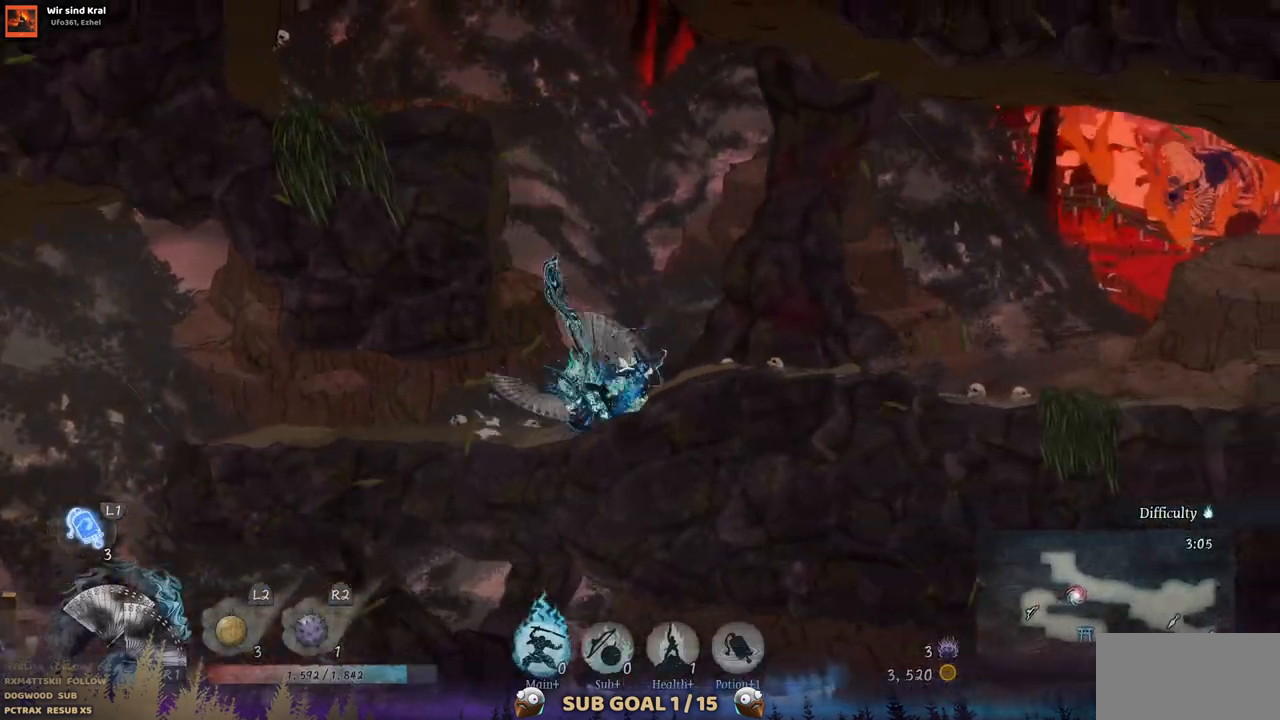
{"buttons": ["DPAD_LEFT"], "left_stick": "center", "right_stick": "center", "events": [[317, "CROSS", "down"], [450, "DPAD_LEFT", "down"], [500, "CROSS", "up"]]}
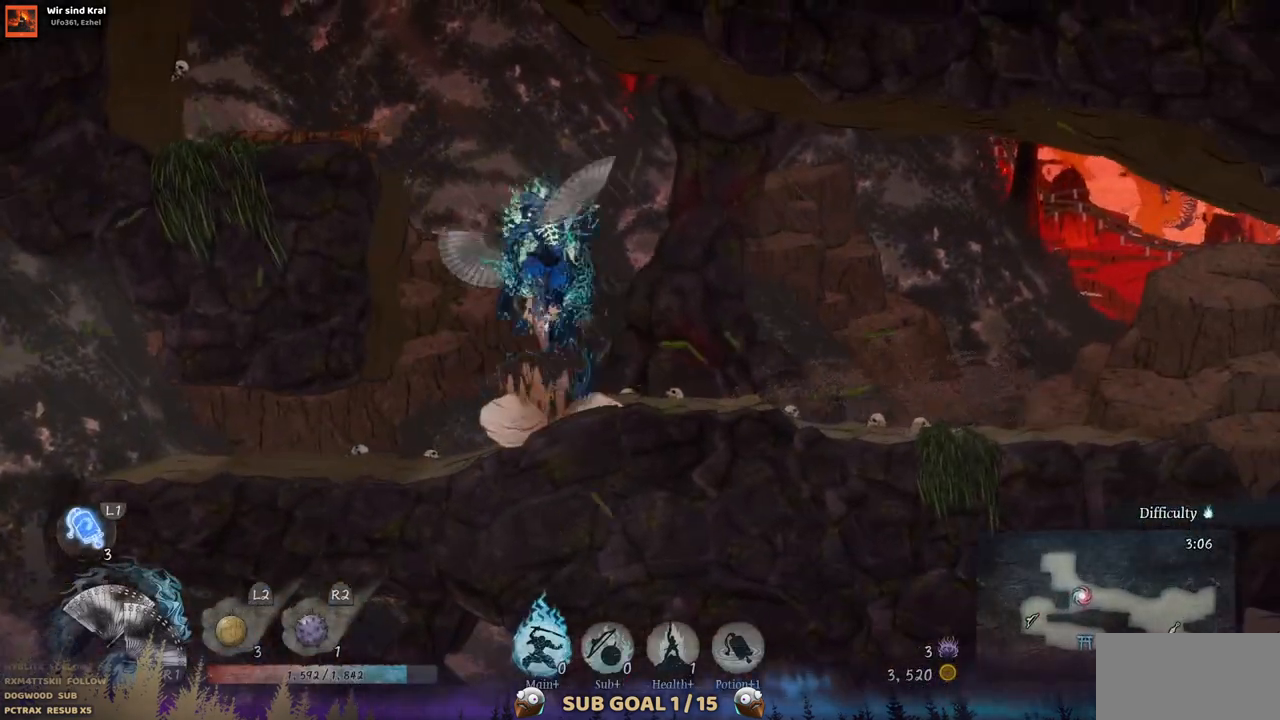
{"buttons": [], "left_stick": "center", "right_stick": "center", "events": [[467, "DPAD_LEFT", "up"]]}
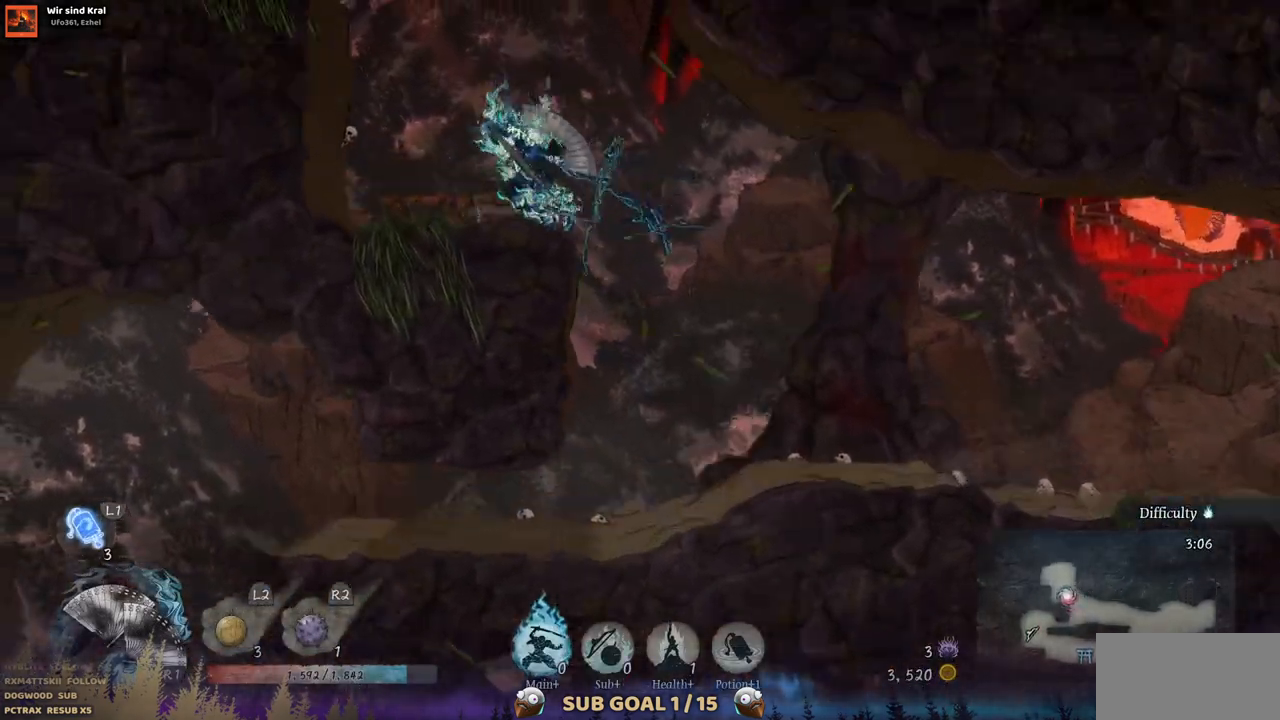
{"buttons": ["DPAD_RIGHT"], "left_stick": "center", "right_stick": "center", "events": [[133, "DPAD_RIGHT", "down"], [167, "CROSS", "down"], [483, "CROSS", "up"]]}
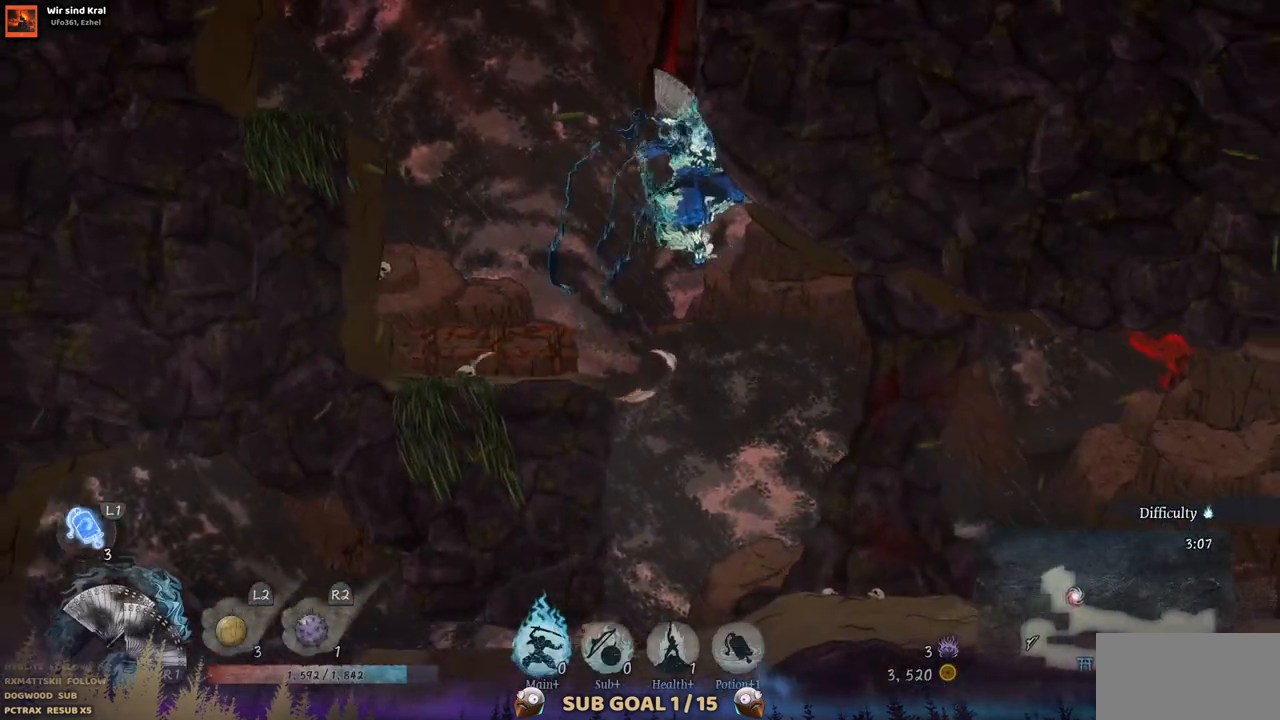
{"buttons": ["CROSS", "DPAD_LEFT"], "left_stick": "center", "right_stick": "center", "events": [[17, "DPAD_RIGHT", "up"], [117, "DPAD_LEFT", "down"], [150, "CROSS", "down"]]}
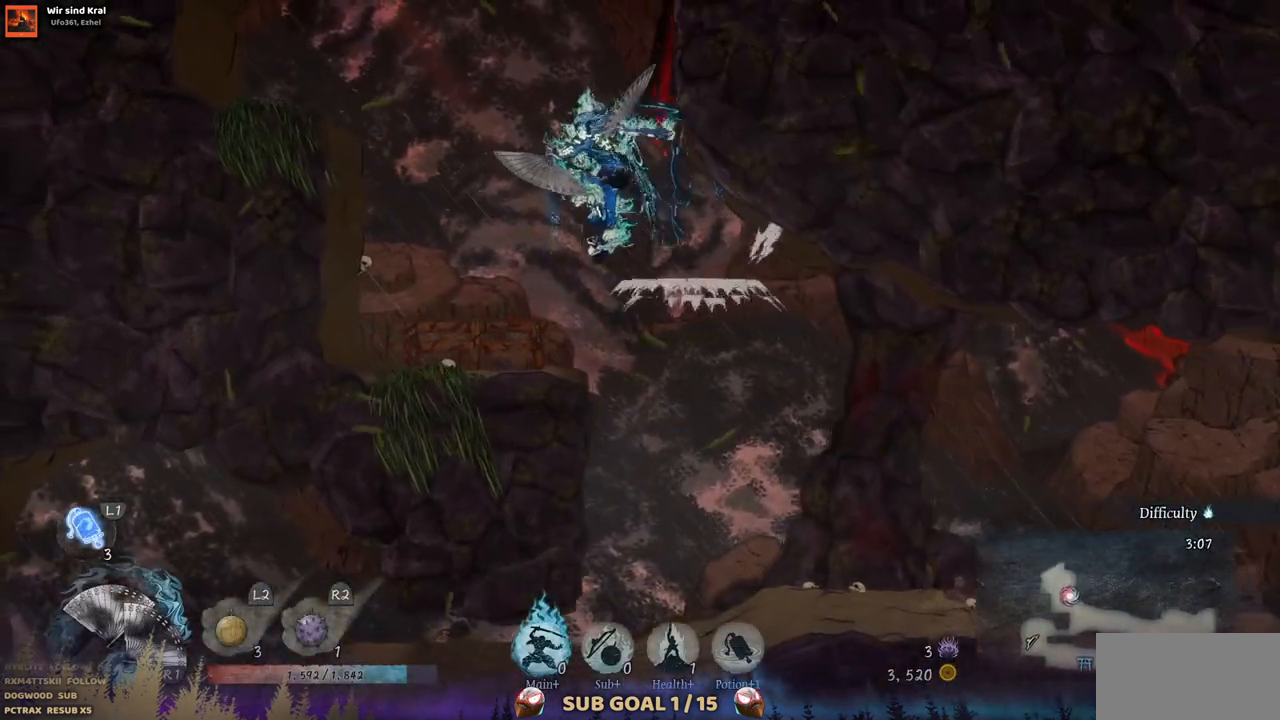
{"buttons": ["DPAD_LEFT"], "left_stick": "center", "right_stick": "center", "events": [[67, "CROSS", "up"]]}
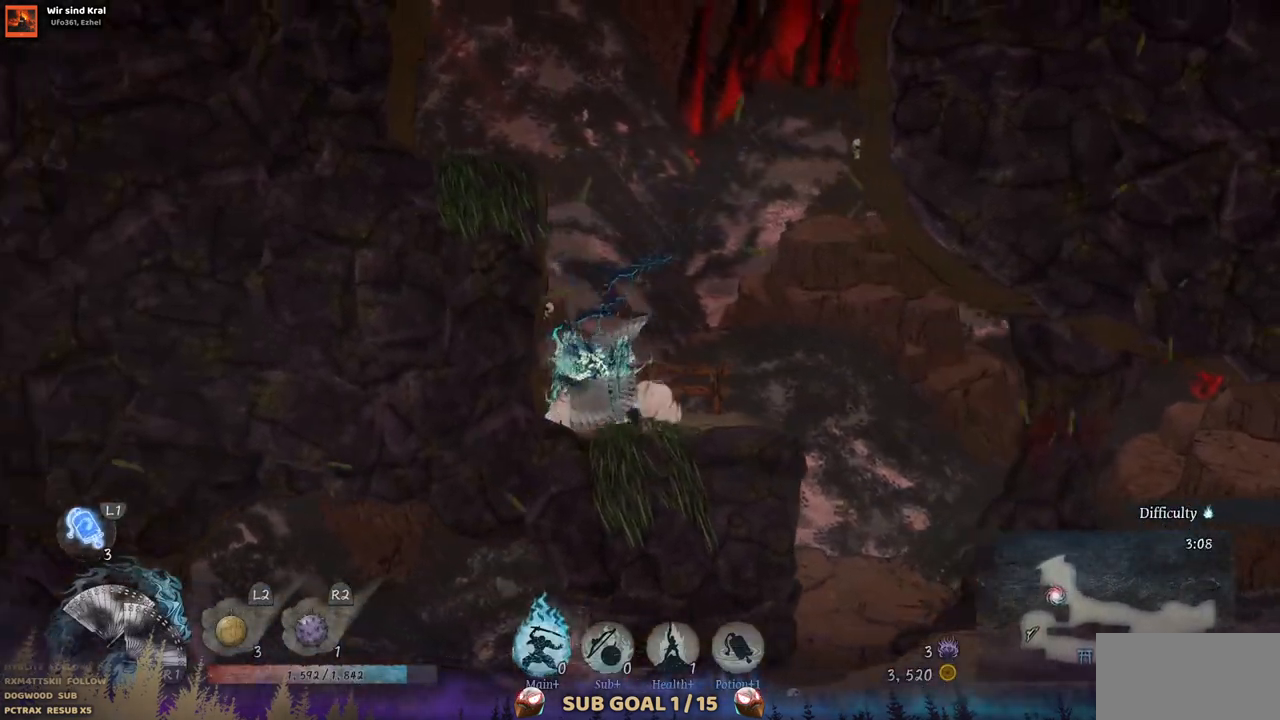
{"buttons": ["DPAD_LEFT"], "left_stick": "center", "right_stick": "center", "events": [[100, "CROSS", "down"], [300, "CROSS", "up"]]}
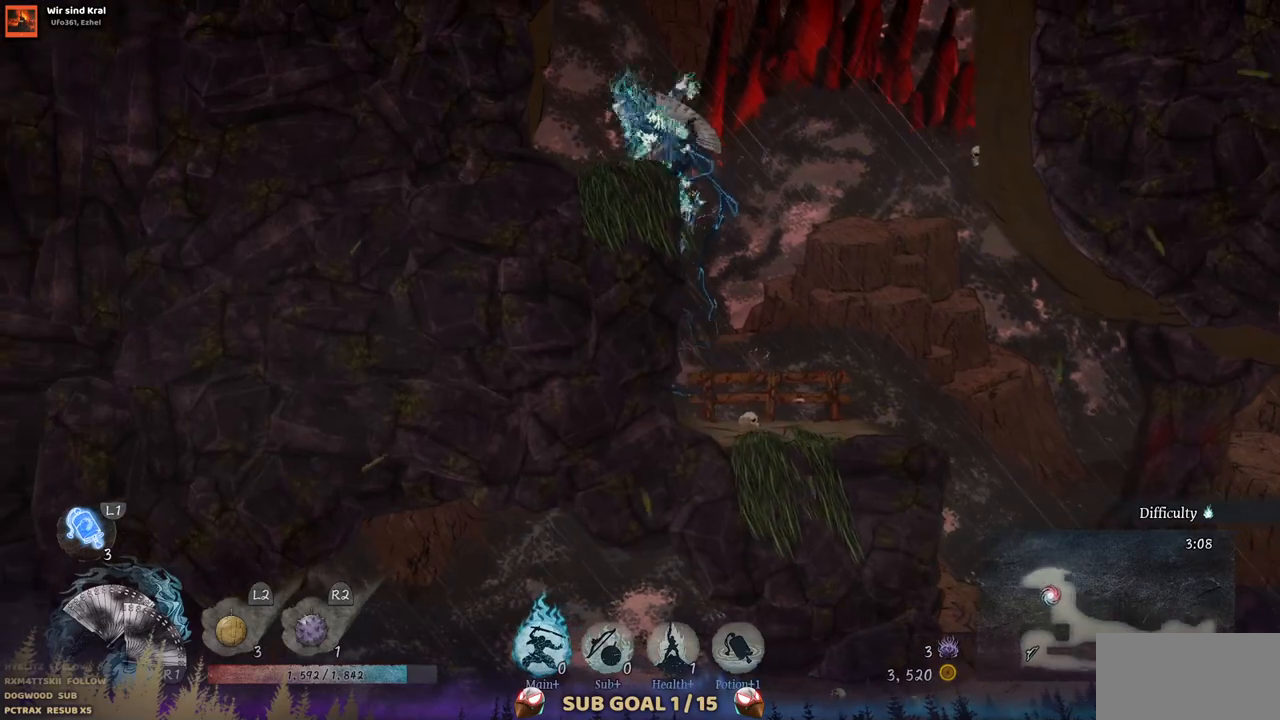
{"buttons": ["CROSS", "DPAD_LEFT"], "left_stick": "center", "right_stick": "center", "events": [[50, "DPAD_LEFT", "up"], [350, "CROSS", "down"], [450, "DPAD_LEFT", "down"]]}